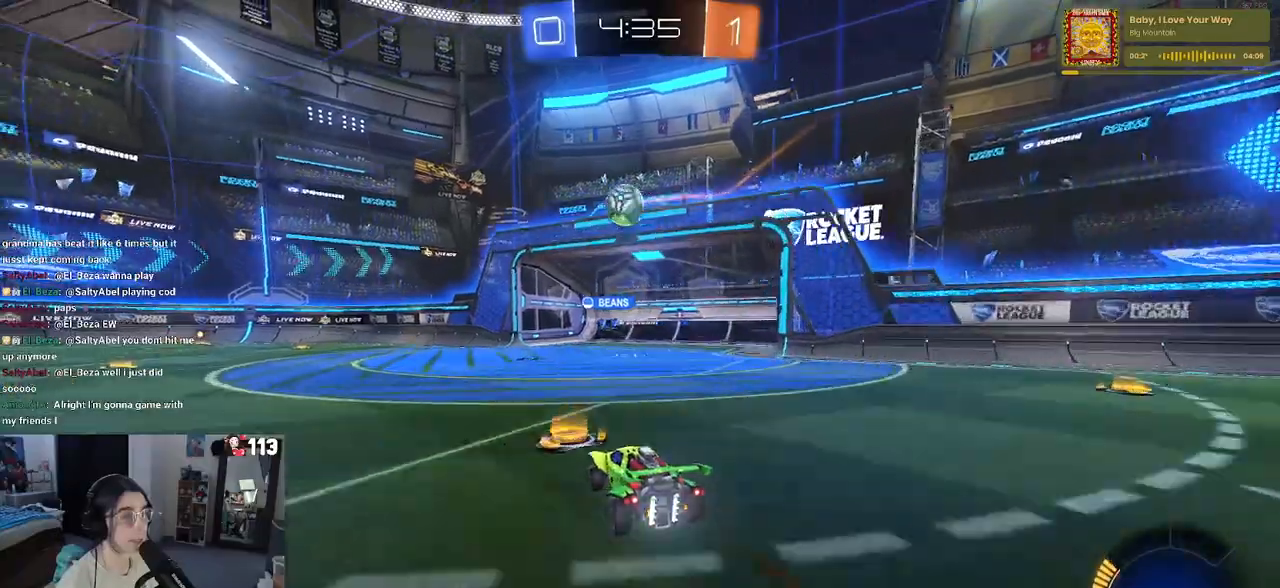
Gameplay with a controller (PlayStation layout); each line is a JSON object with the inputs held at the frame after it. "events" lists button and stick changes between this image and that frame as [ms after this image, input, new state], when the widget could be followed in between. Not read: R2.
{"buttons": [], "left_stick": "left", "right_stick": "center", "events": [[100, "left_stick", "left"], [417, "left_stick", "center"], [500, "left_stick", "left"]]}
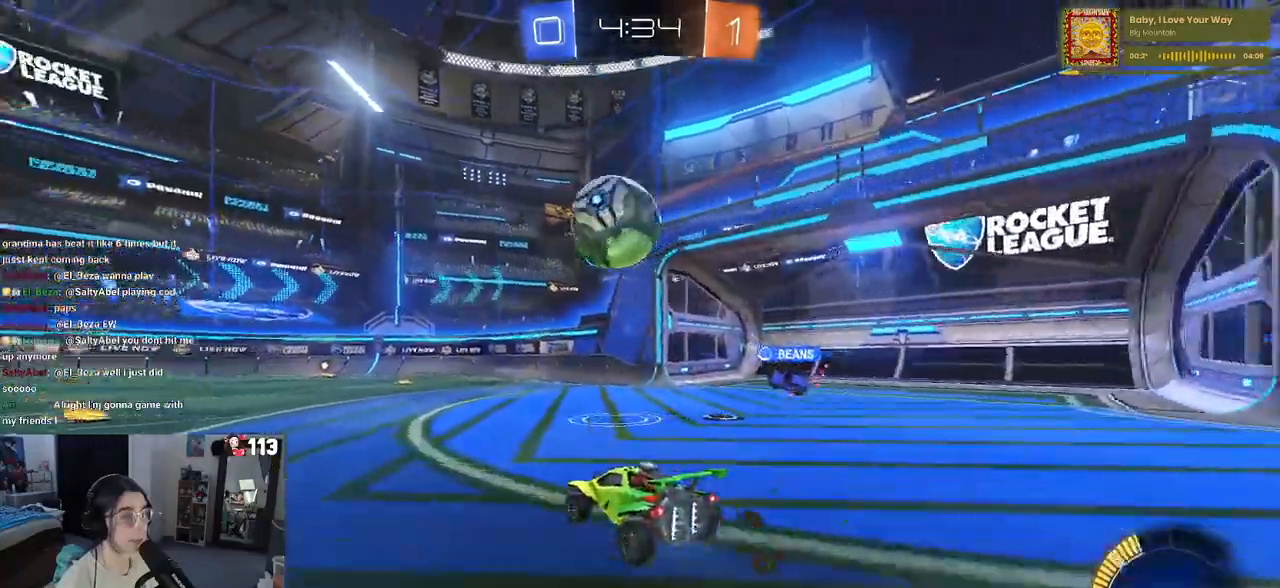
{"buttons": ["R1"], "left_stick": "right", "right_stick": "center", "events": [[217, "R1", "down"], [217, "left_stick", "center"], [267, "left_stick", "right"]]}
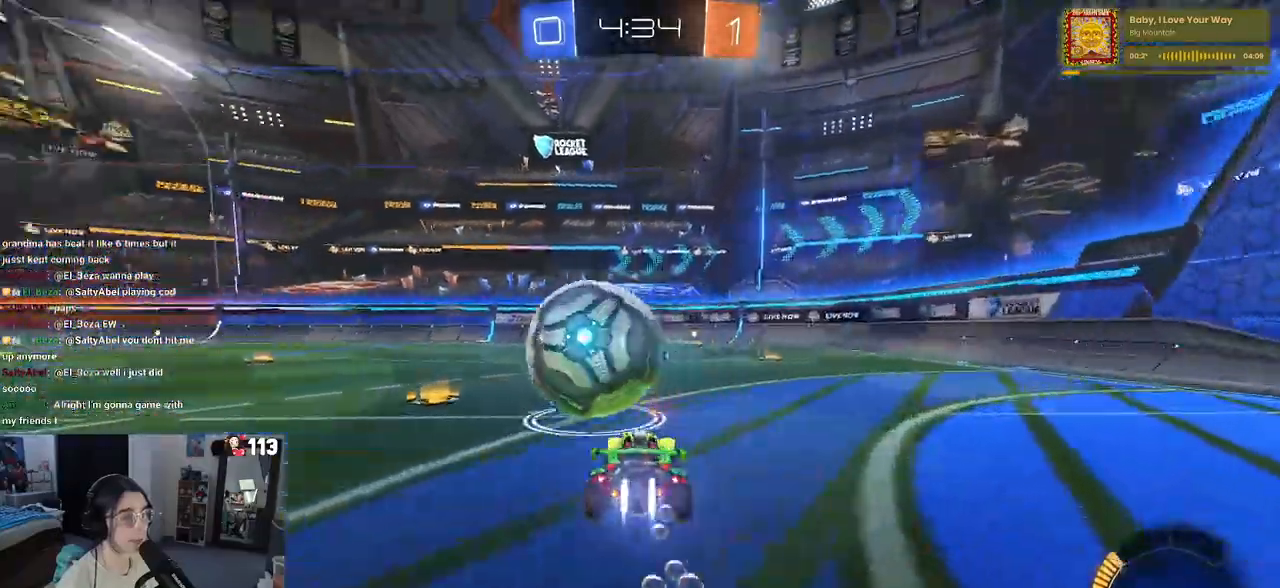
{"buttons": ["TRIANGLE", "R1"], "left_stick": "left", "right_stick": "center", "events": [[167, "left_stick", "center"], [217, "TRIANGLE", "down"], [333, "TRIANGLE", "up"], [400, "left_stick", "left"], [467, "TRIANGLE", "down"]]}
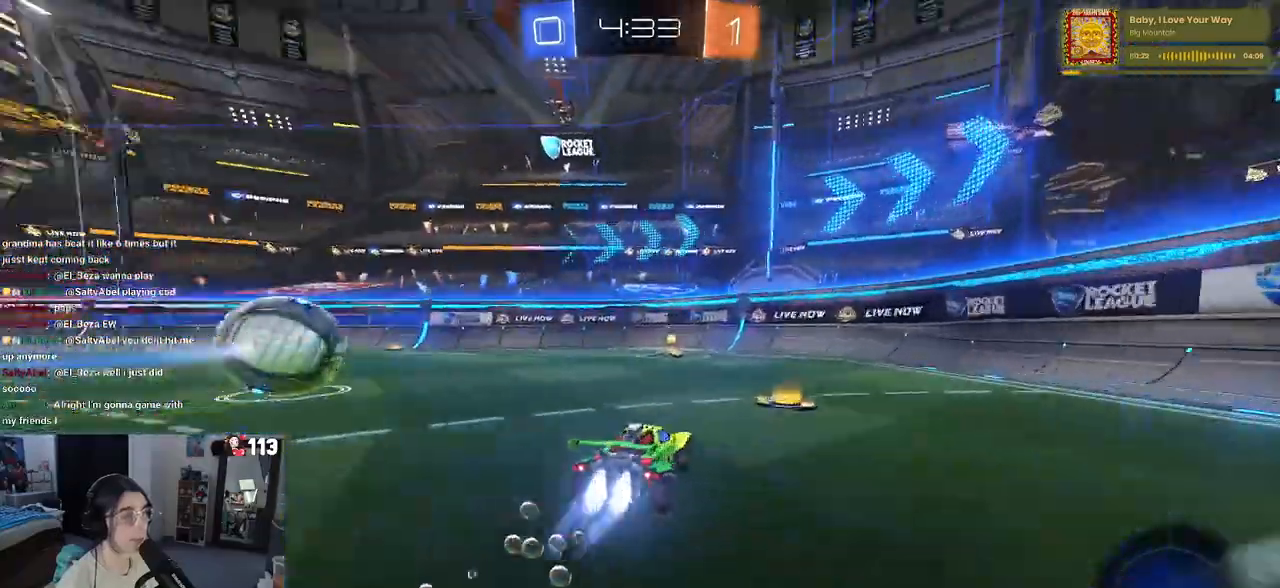
{"buttons": [], "left_stick": "center", "right_stick": "center", "events": [[50, "left_stick", "center"], [100, "TRIANGLE", "up"], [133, "left_stick", "left"], [350, "left_stick", "center"], [400, "R1", "up"]]}
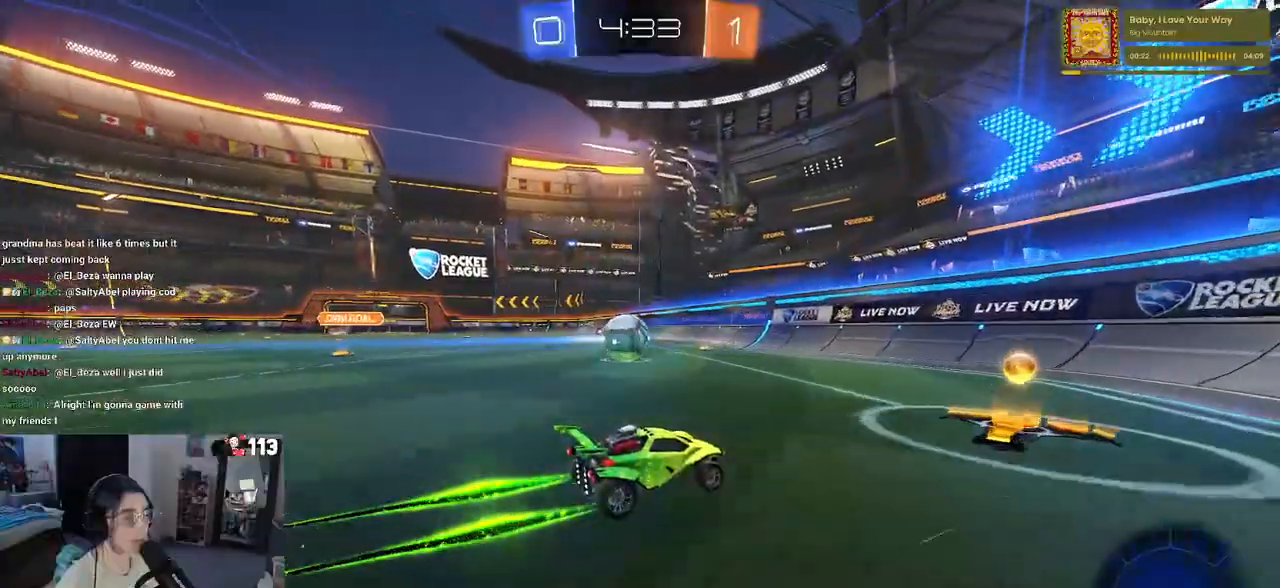
{"buttons": [], "left_stick": "center", "right_stick": "center", "events": [[33, "left_stick", "left"], [283, "left_stick", "center"]]}
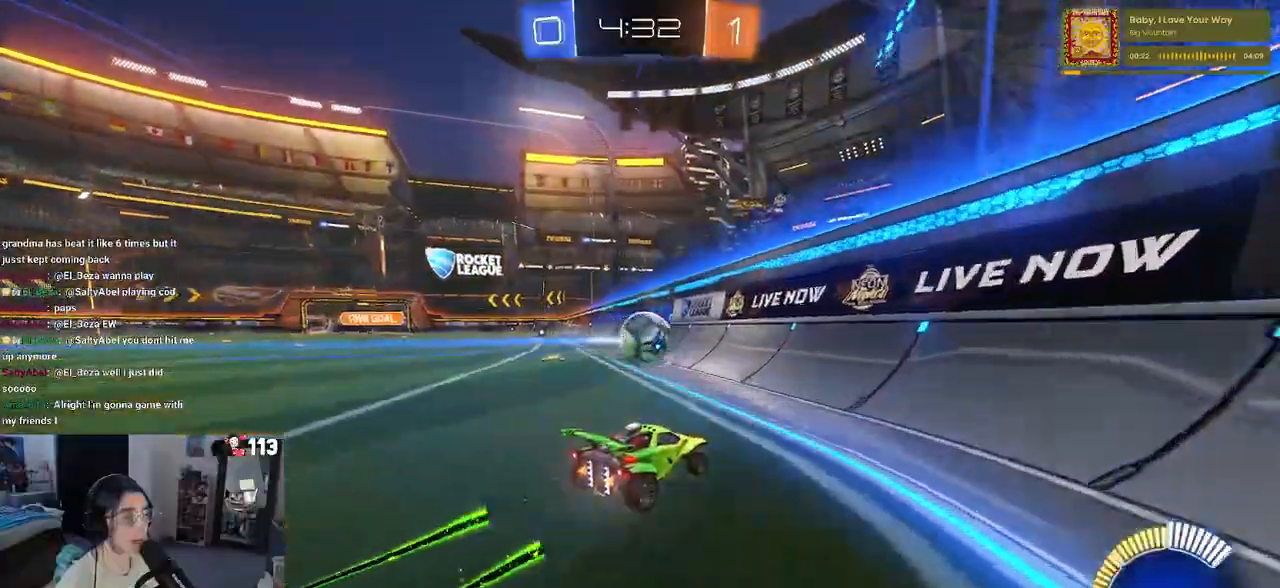
{"buttons": [], "left_stick": "left", "right_stick": "center", "events": [[50, "left_stick", "left"], [217, "left_stick", "center"], [483, "left_stick", "left"]]}
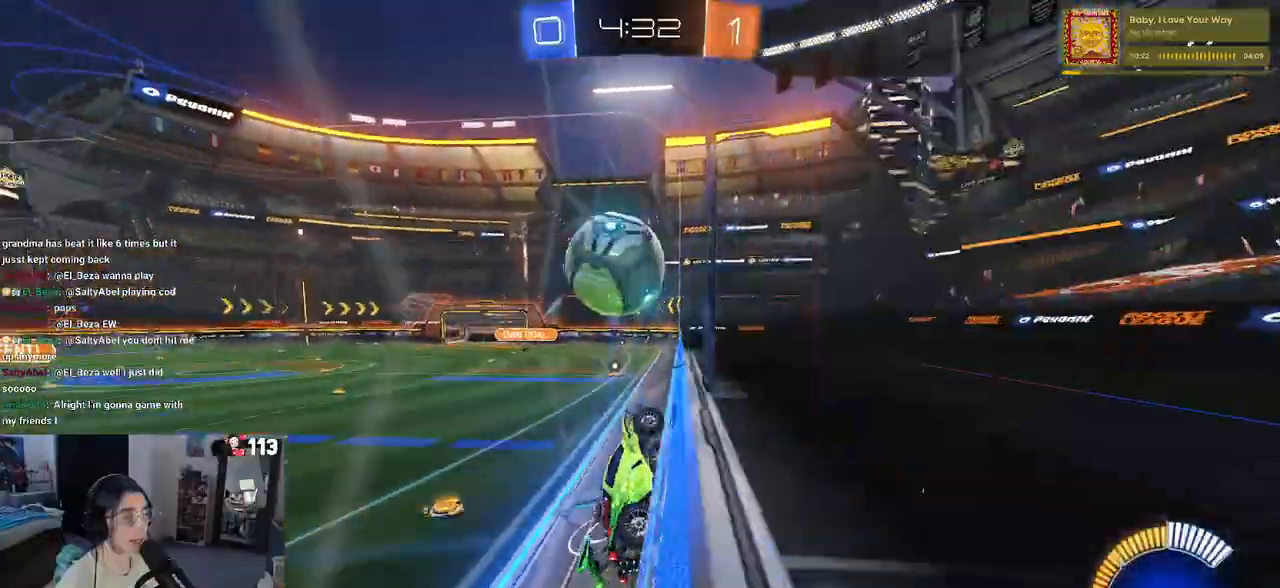
{"buttons": ["CROSS", "L1"], "left_stick": "right", "right_stick": "center", "events": [[117, "left_stick", "center"], [300, "left_stick", "right"], [367, "CROSS", "down"], [417, "L1", "down"]]}
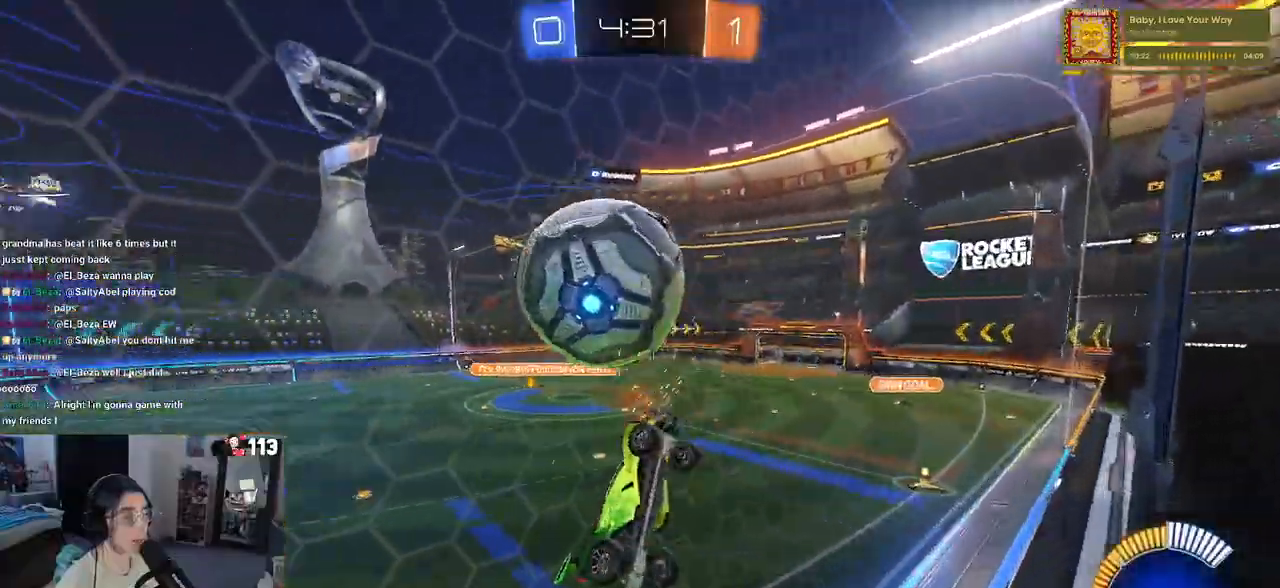
{"buttons": ["L1", "R1"], "left_stick": "left", "right_stick": "center", "events": [[33, "CROSS", "up"], [67, "left_stick", "left"], [150, "left_stick", "center"], [183, "R1", "down"], [200, "left_stick", "right"], [433, "left_stick", "left"]]}
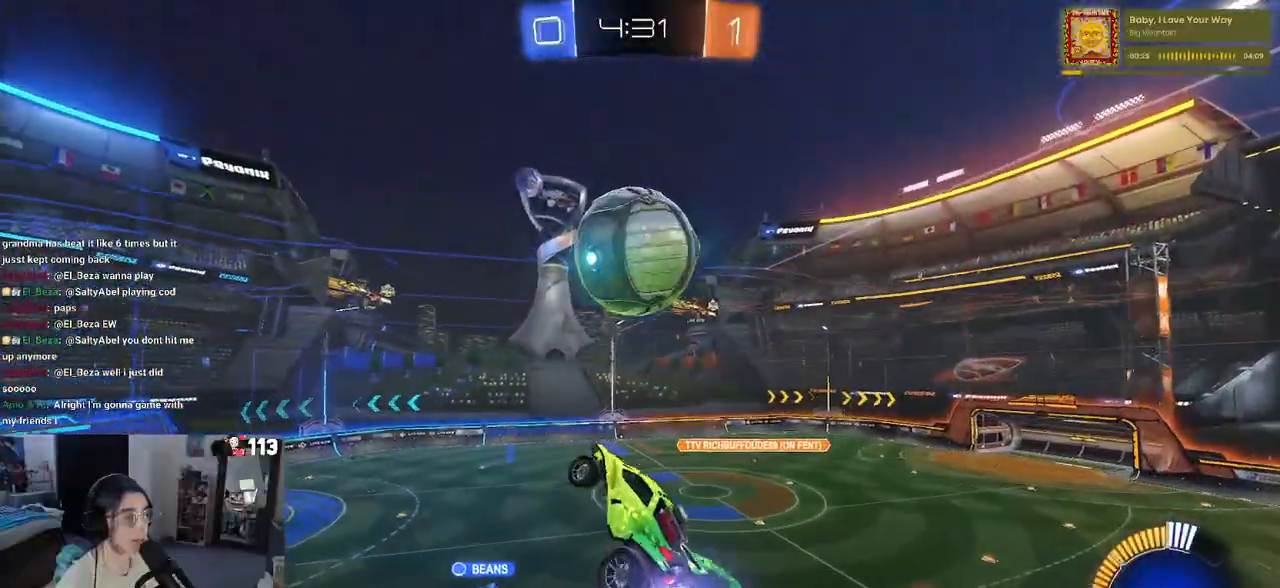
{"buttons": ["L1", "R1"], "left_stick": "down-left", "right_stick": "center", "events": [[83, "left_stick", "right"], [200, "left_stick", "up"], [367, "left_stick", "down-left"]]}
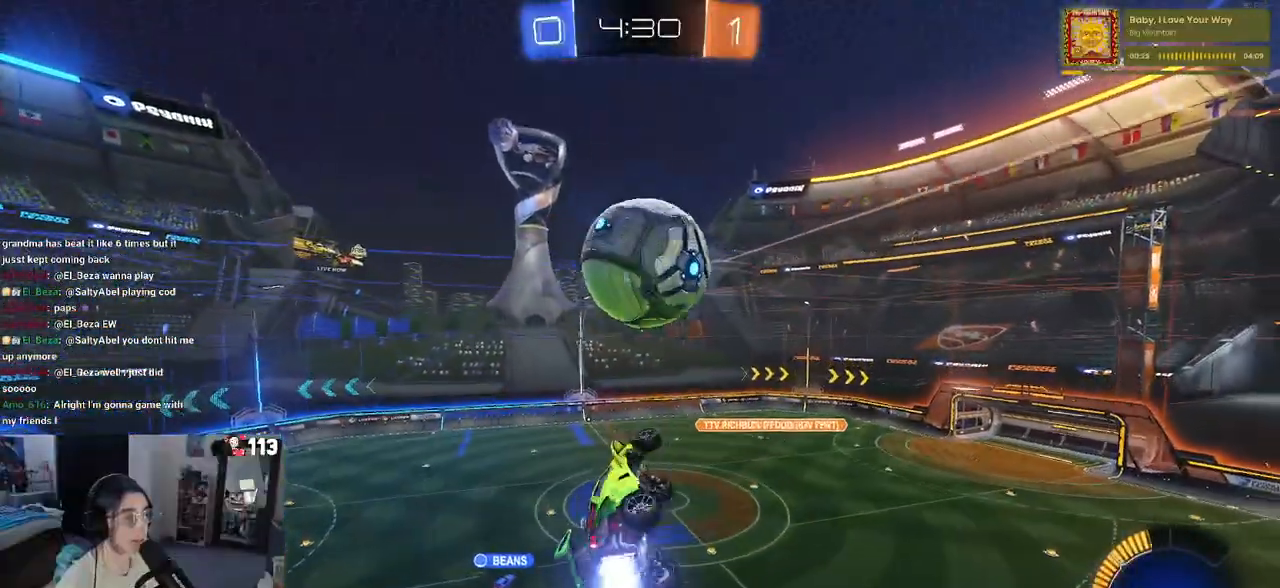
{"buttons": [], "left_stick": "left", "right_stick": "center", "events": [[33, "L1", "up"], [67, "left_stick", "center"], [200, "left_stick", "down"], [250, "R1", "up"], [333, "left_stick", "center"], [400, "left_stick", "left"]]}
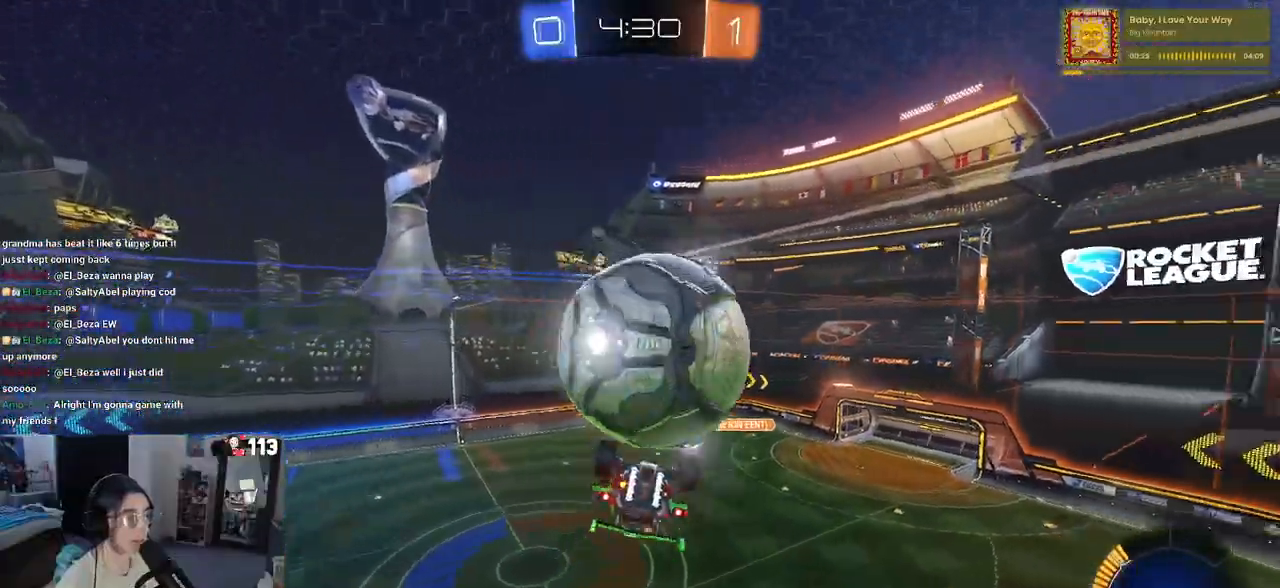
{"buttons": ["L1"], "left_stick": "down-left", "right_stick": "center", "events": [[167, "L1", "down"], [217, "left_stick", "down-left"]]}
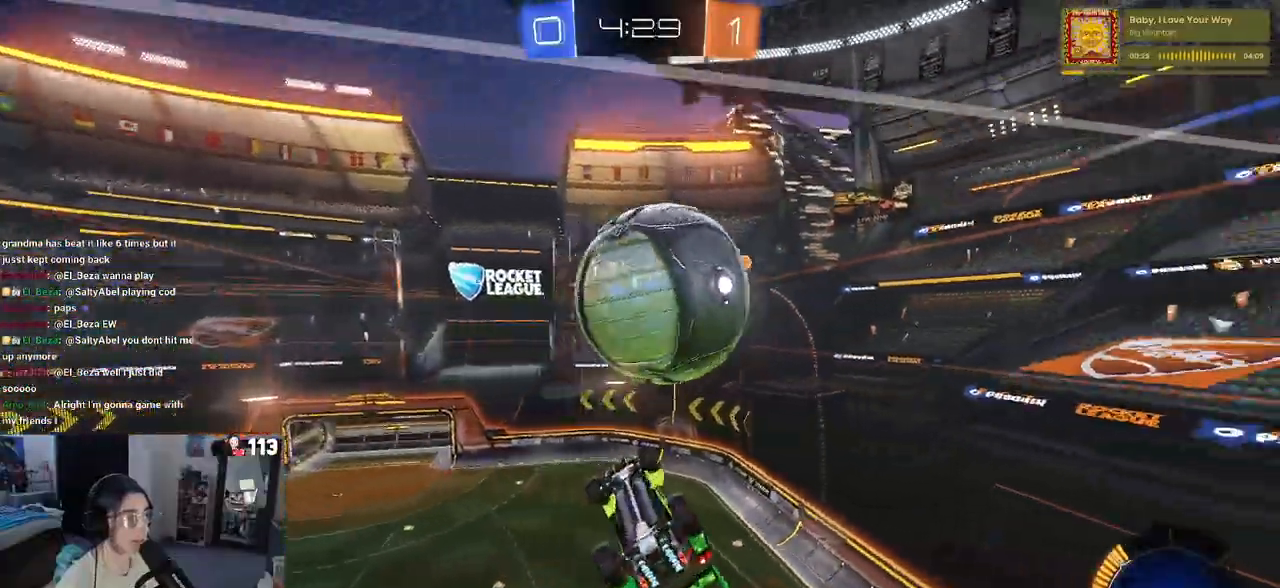
{"buttons": ["L1", "R1"], "left_stick": "left", "right_stick": "center", "events": [[67, "R1", "down"], [117, "left_stick", "down"], [200, "L1", "up"], [367, "L1", "down"], [367, "left_stick", "left"]]}
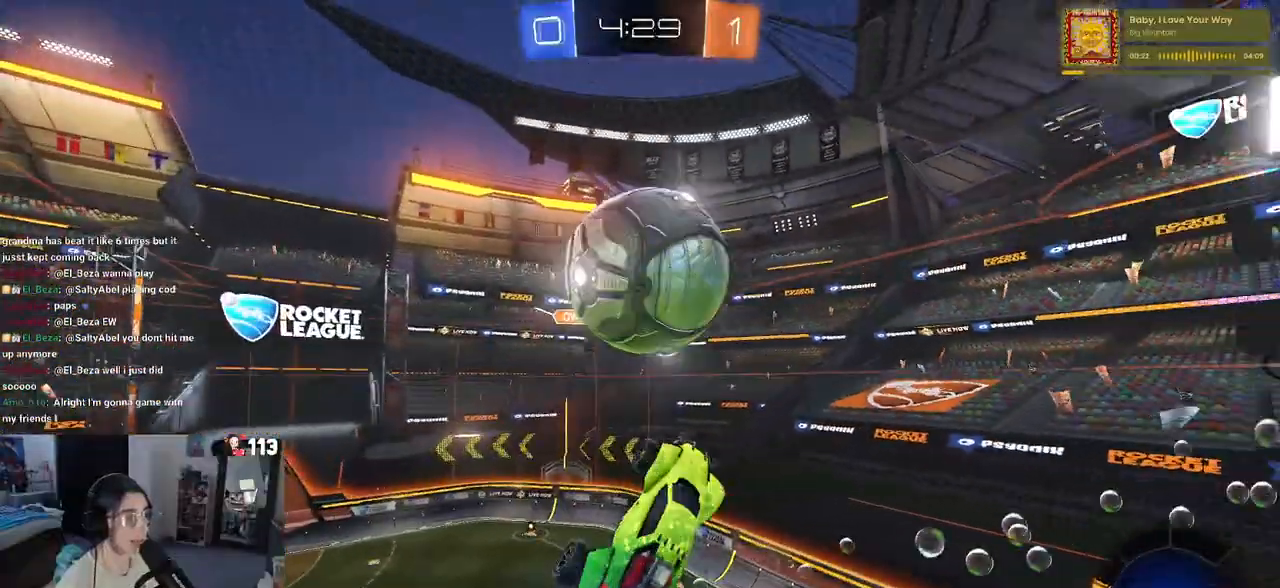
{"buttons": [], "left_stick": "down-right", "right_stick": "center", "events": [[17, "L1", "up"], [83, "left_stick", "down"], [133, "R1", "up"], [133, "left_stick", "down-right"], [233, "R1", "down"], [350, "R1", "up"]]}
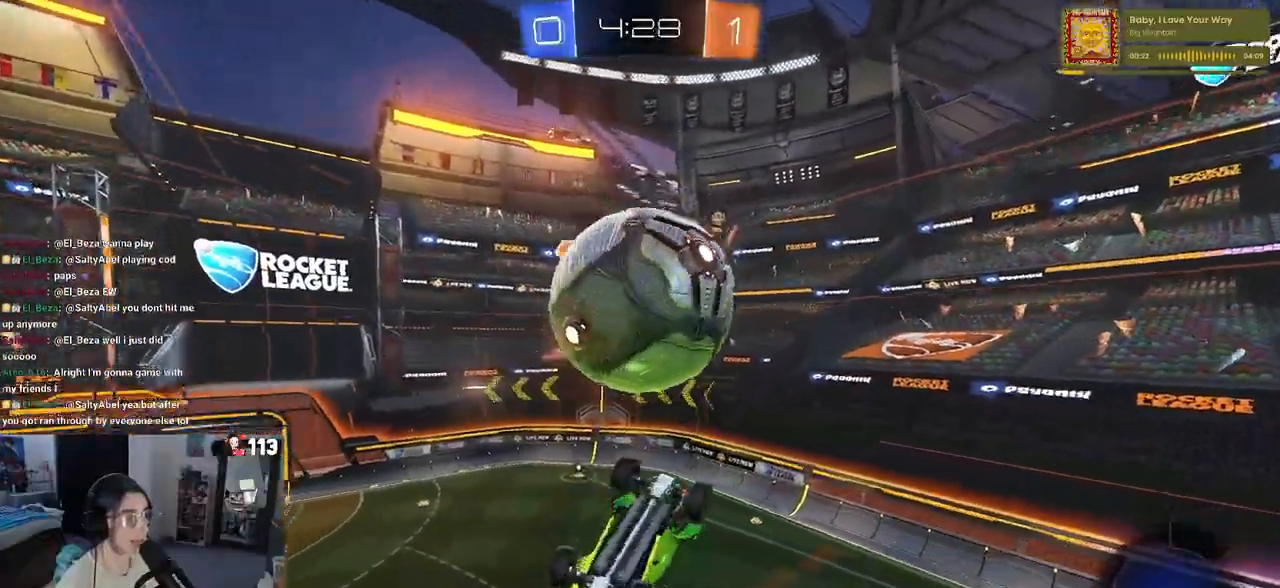
{"buttons": [], "left_stick": "up-left", "right_stick": "center", "events": [[183, "left_stick", "down"], [300, "left_stick", "center"], [467, "left_stick", "up-left"]]}
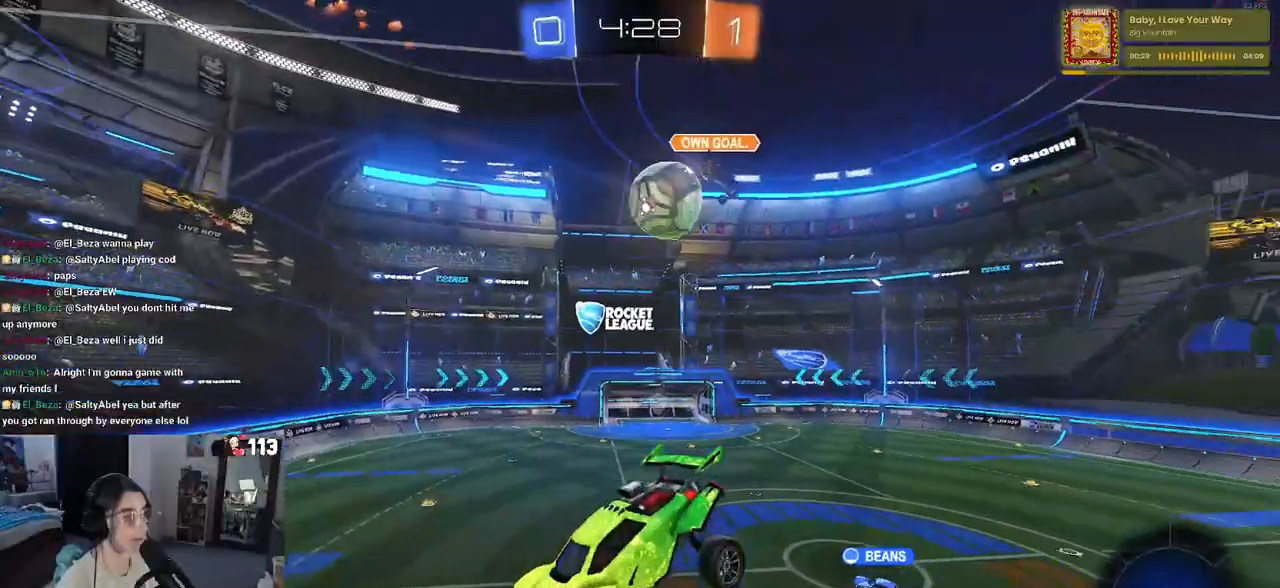
{"buttons": [], "left_stick": "up", "right_stick": "center", "events": [[183, "left_stick", "left"], [333, "left_stick", "up"]]}
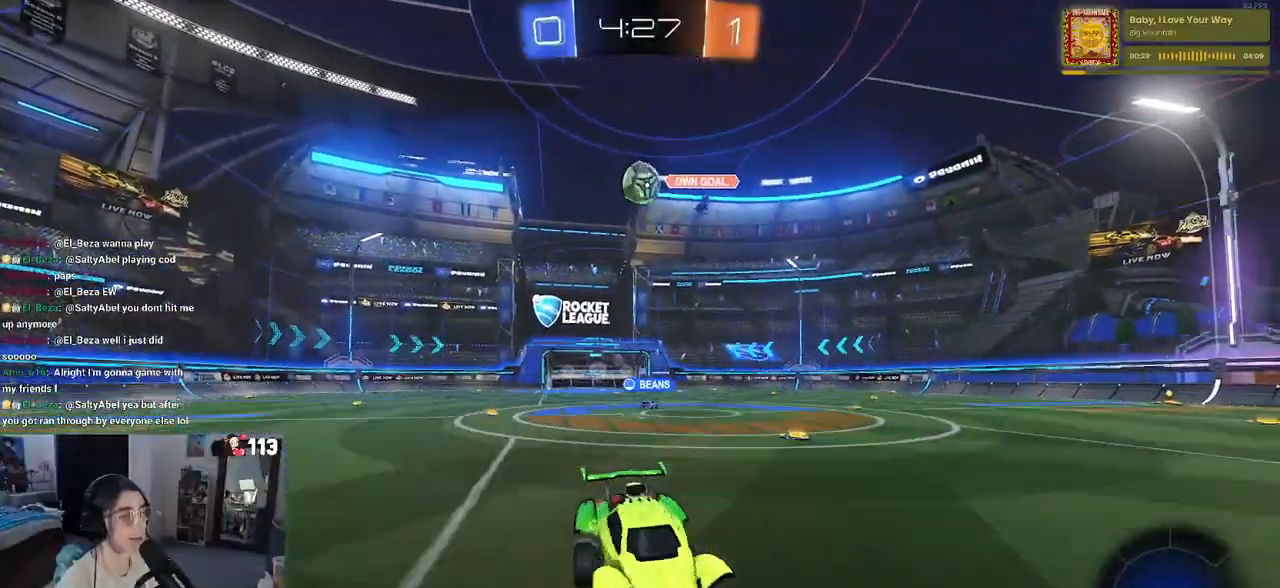
{"buttons": [], "left_stick": "up-left", "right_stick": "center", "events": [[33, "CROSS", "down"], [67, "CROSS", "up"], [117, "left_stick", "up-left"]]}
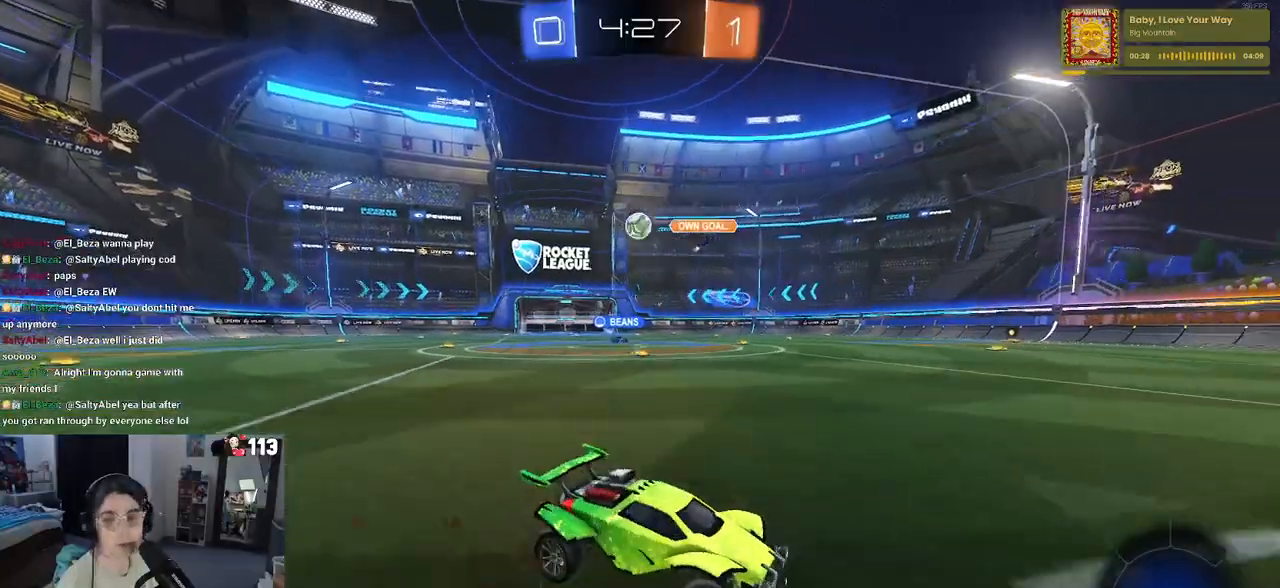
{"buttons": [], "left_stick": "up-left", "right_stick": "center", "events": []}
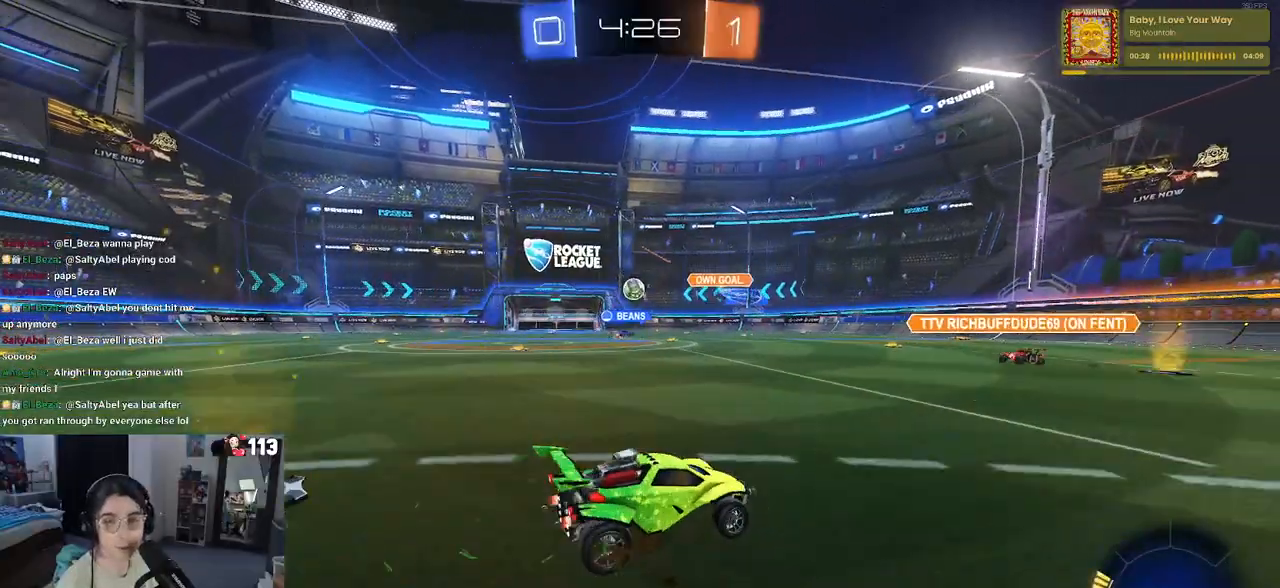
{"buttons": ["R1"], "left_stick": "up-left", "right_stick": "center", "events": [[350, "R1", "down"], [367, "left_stick", "center"], [383, "CROSS", "down"], [483, "CROSS", "up"], [483, "left_stick", "up-left"]]}
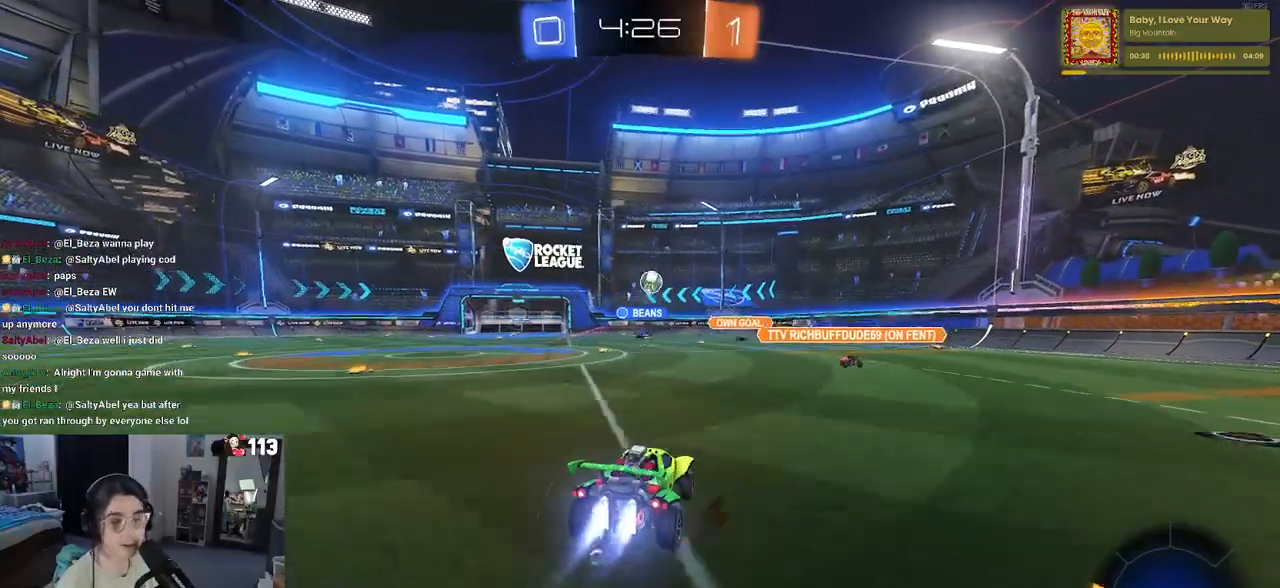
{"buttons": ["SQUARE"], "left_stick": "down-left", "right_stick": "center", "events": [[33, "CROSS", "down"], [100, "SQUARE", "down"], [133, "CROSS", "up"], [133, "left_stick", "down-left"], [417, "R1", "up"]]}
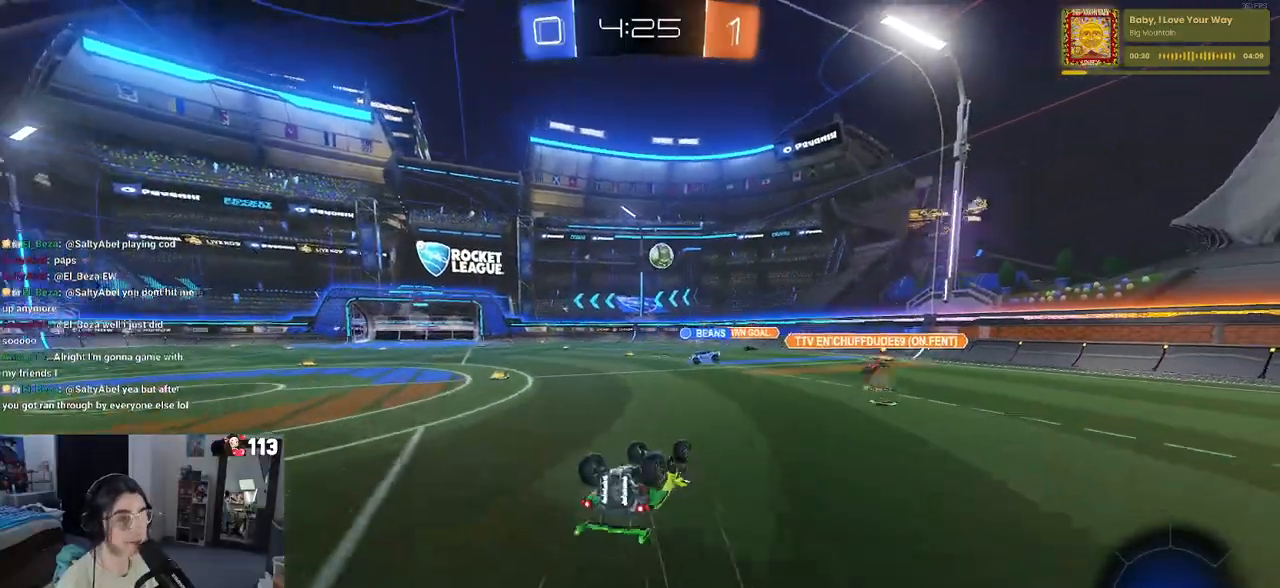
{"buttons": [], "left_stick": "center", "right_stick": "center", "events": [[383, "SQUARE", "up"], [433, "left_stick", "center"]]}
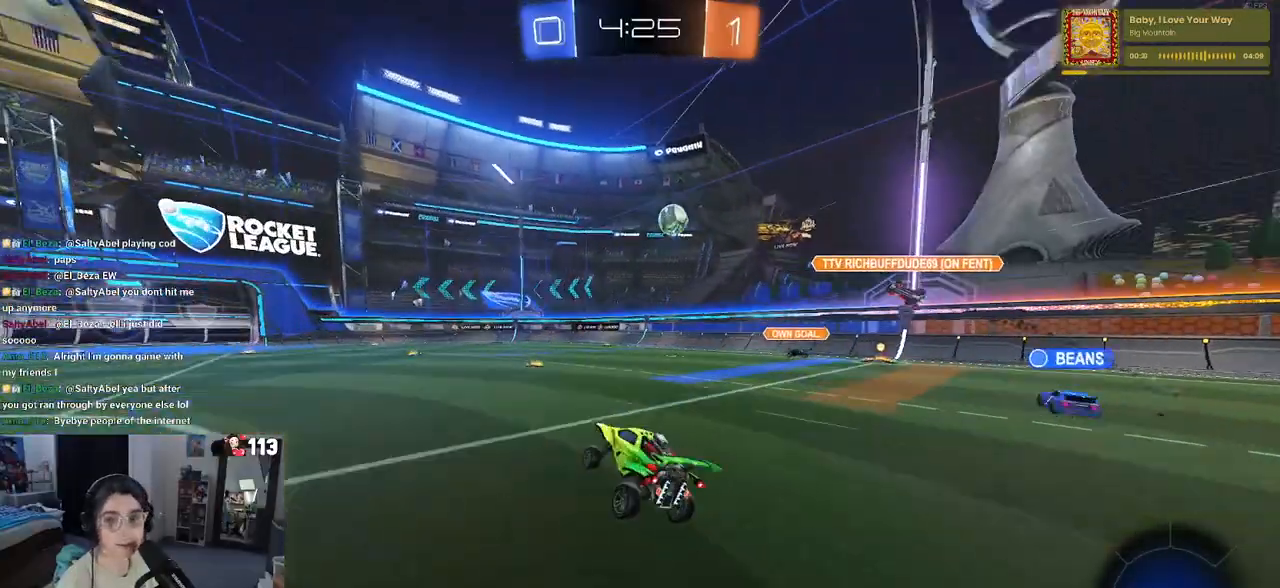
{"buttons": [], "left_stick": "center", "right_stick": "center", "events": []}
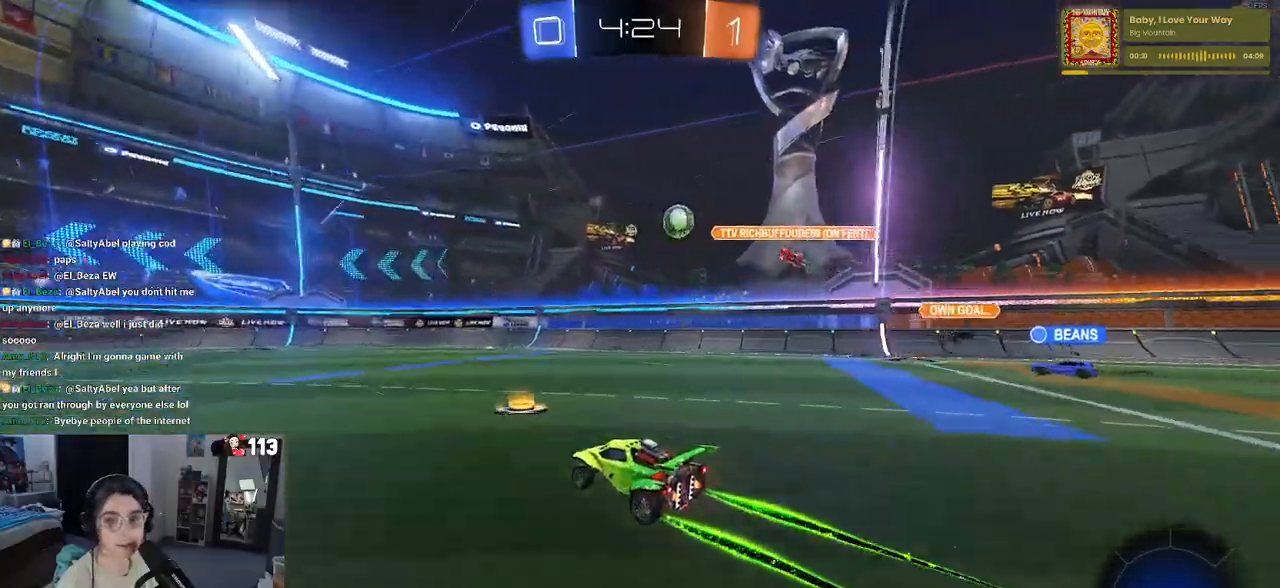
{"buttons": [], "left_stick": "center", "right_stick": "center", "events": [[200, "left_stick", "left"], [300, "left_stick", "center"]]}
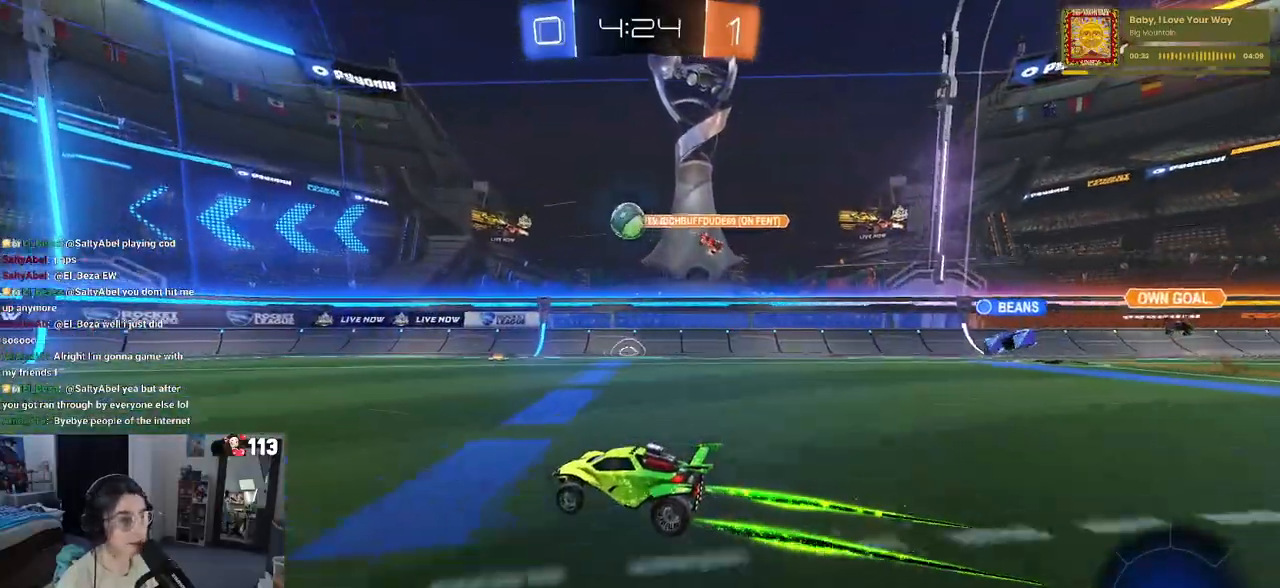
{"buttons": [], "left_stick": "center", "right_stick": "center", "events": [[350, "left_stick", "right"], [467, "left_stick", "center"]]}
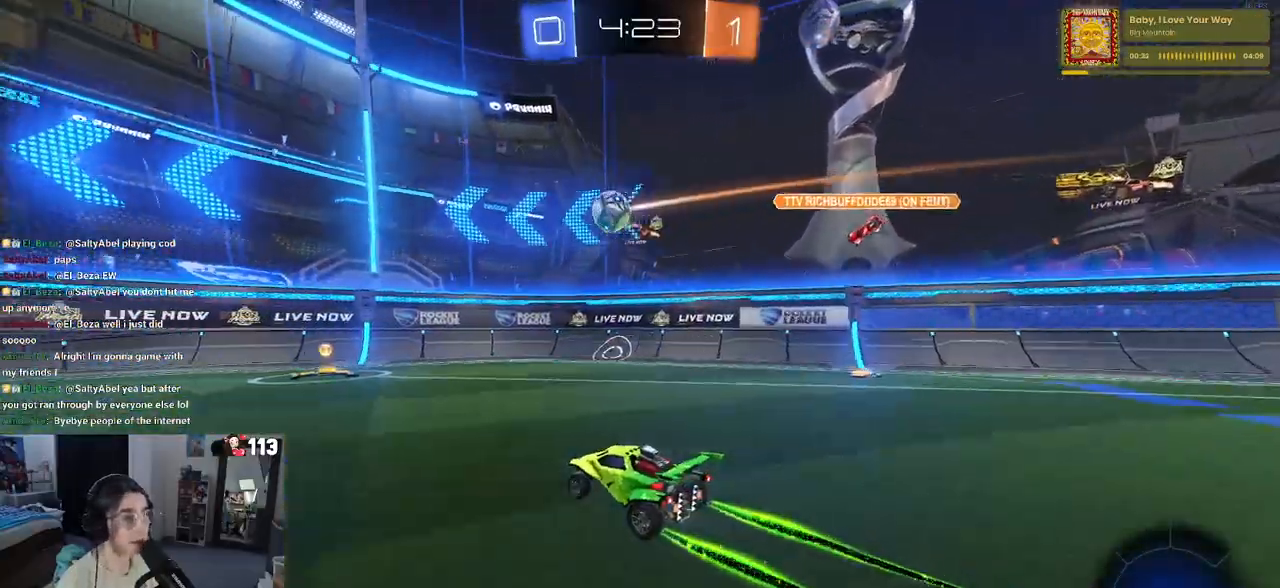
{"buttons": ["SQUARE"], "left_stick": "left", "right_stick": "center", "events": [[33, "left_stick", "left"], [250, "left_stick", "center"], [400, "left_stick", "left"], [417, "SQUARE", "down"]]}
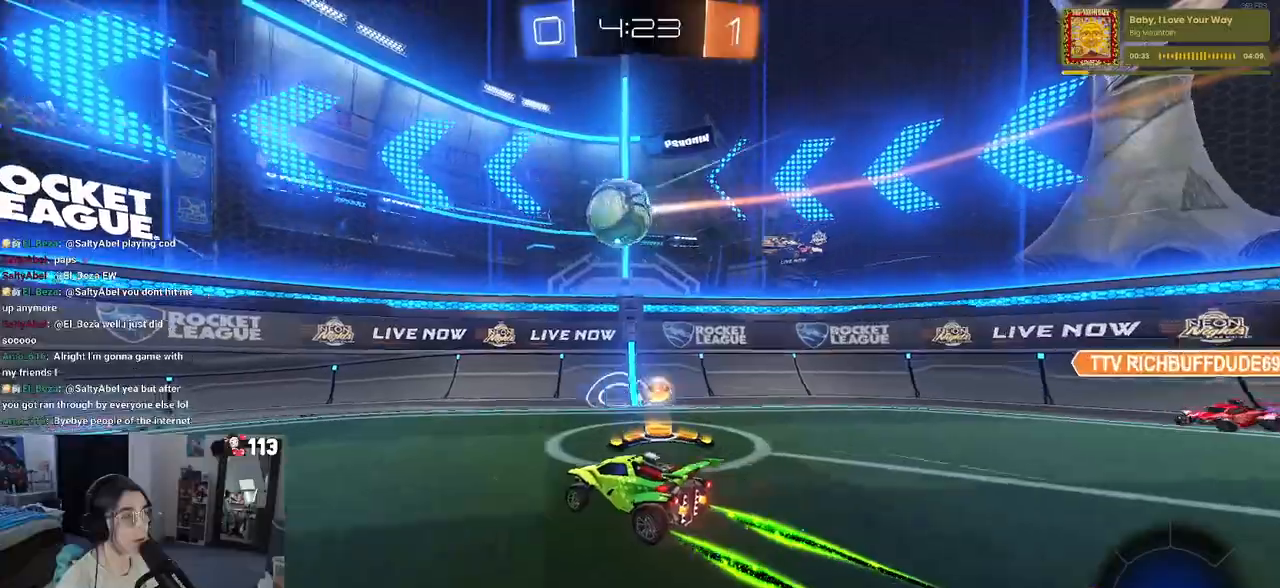
{"buttons": ["R1"], "left_stick": "center", "right_stick": "center", "events": [[17, "left_stick", "center"], [33, "SQUARE", "up"], [100, "left_stick", "left"], [417, "left_stick", "center"], [433, "R1", "down"]]}
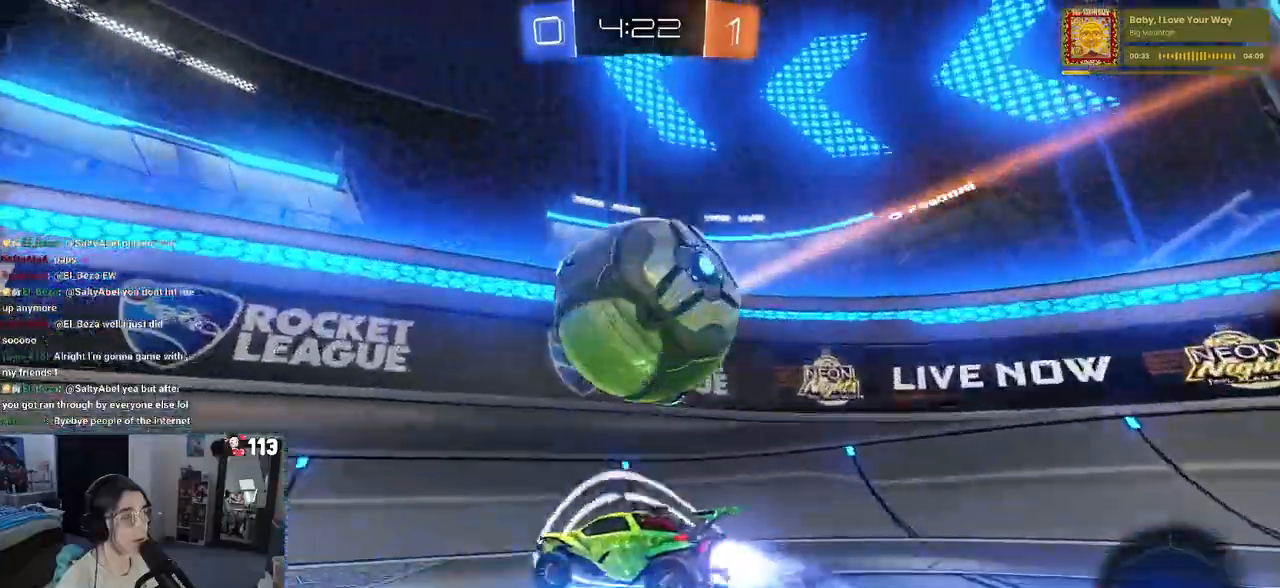
{"buttons": [], "left_stick": "left", "right_stick": "center", "events": [[50, "R1", "up"], [100, "R1", "down"], [150, "left_stick", "left"], [183, "R1", "up"]]}
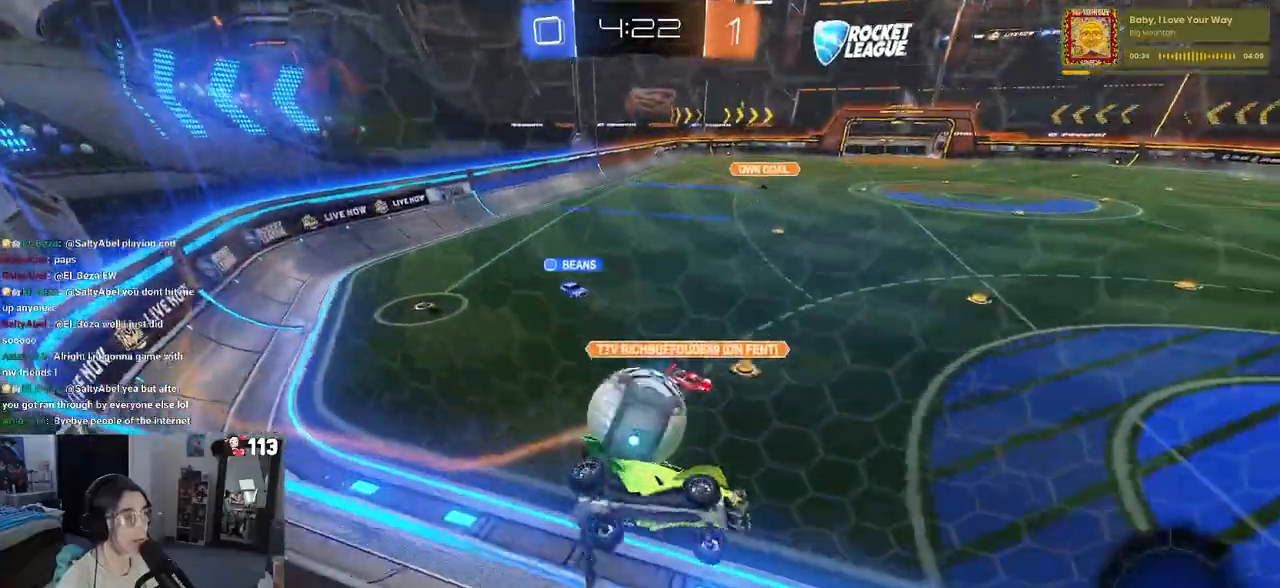
{"buttons": [], "left_stick": "down-right", "right_stick": "center", "events": [[183, "left_stick", "down"], [217, "L2", "down"], [400, "left_stick", "down-right"], [450, "L2", "up"]]}
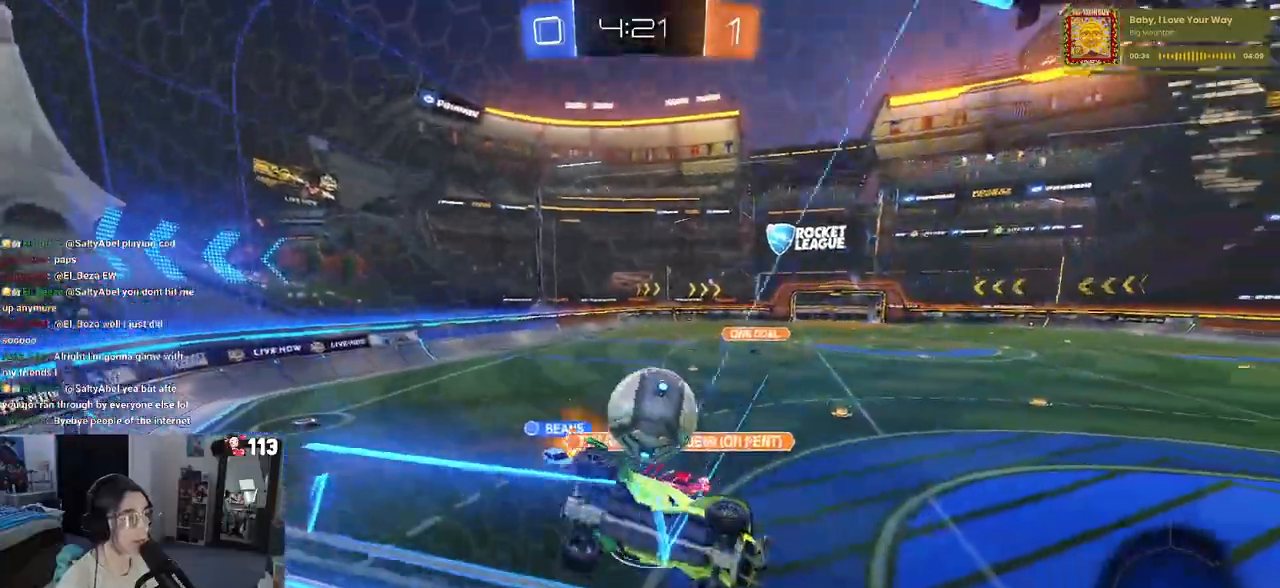
{"buttons": ["CROSS"], "left_stick": "down-right", "right_stick": "center", "events": [[150, "left_stick", "center"], [233, "left_stick", "down-right"], [400, "CROSS", "down"]]}
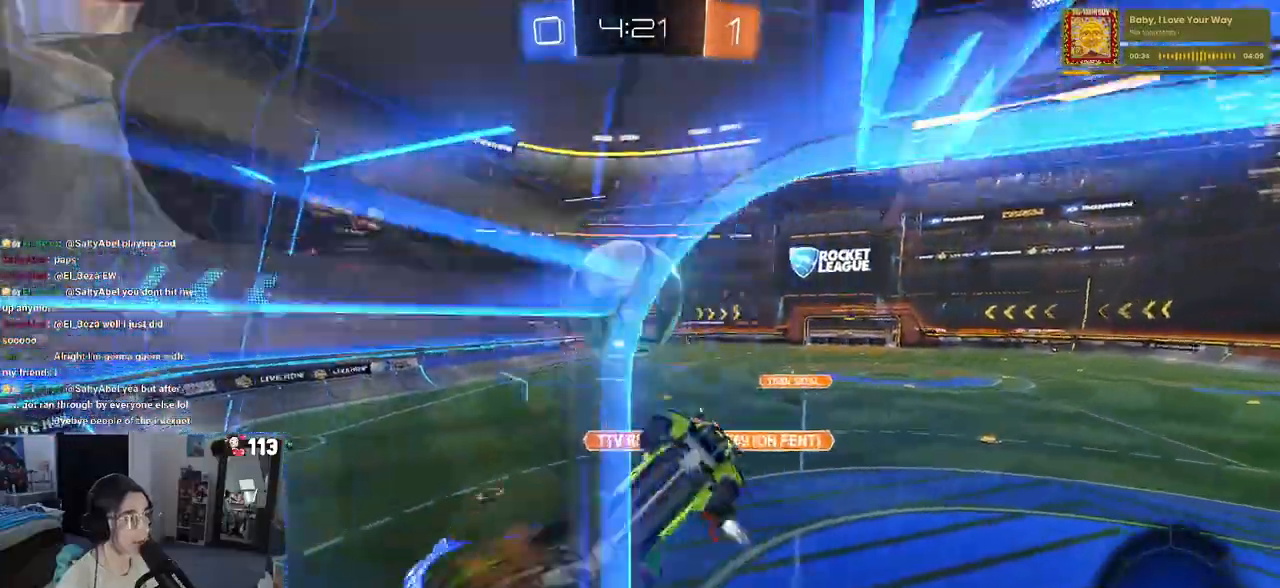
{"buttons": ["CROSS", "R1"], "left_stick": "down-left", "right_stick": "center", "events": [[83, "left_stick", "up-right"], [100, "CROSS", "up"], [117, "L1", "down"], [167, "R1", "down"], [350, "L1", "up"], [367, "left_stick", "up-left"], [383, "CROSS", "down"], [483, "left_stick", "down-left"]]}